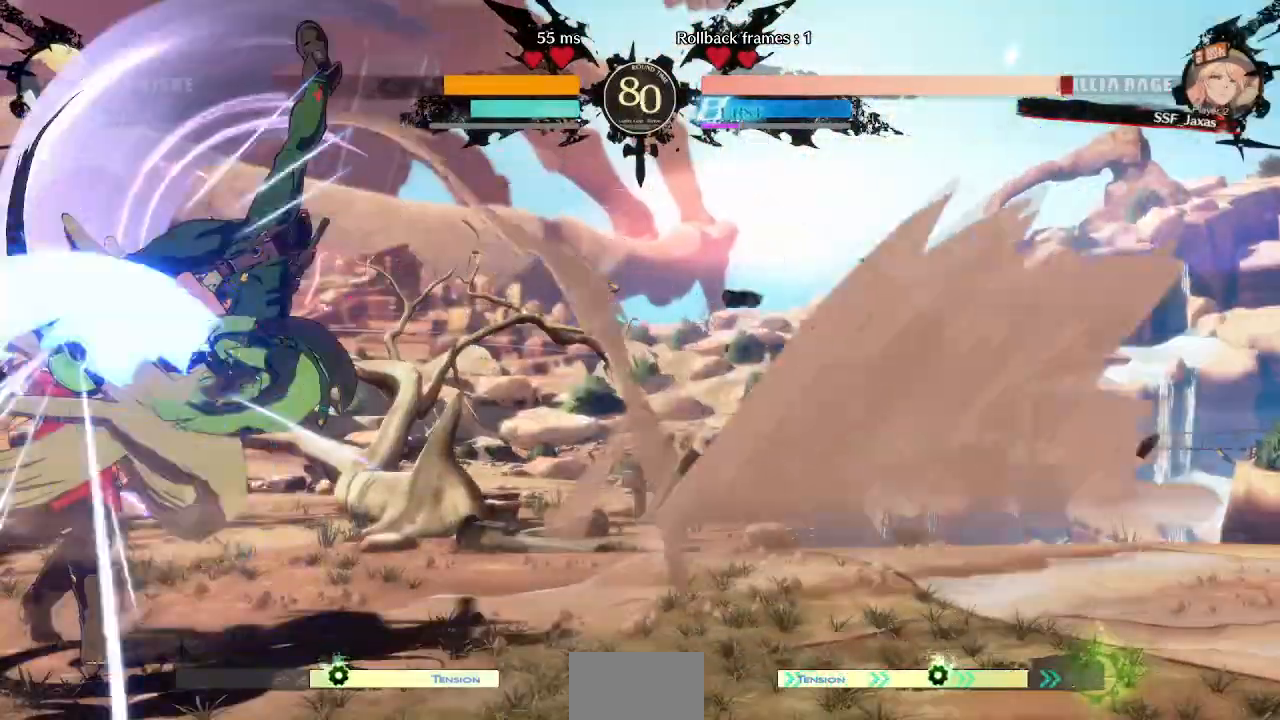
Gameplay with a controller (arcade stick); each line is a JSON object with the inputs held at the frame after it (dt_ms = milliseconds from this image to that frame). "events" lists button and stick changes between this image and that frame as [ms after this image, input, new state], when the widget could be followed in between. Not read: L3 R3 SELECT START.
{"dt_ms": 1000, "buttons": ["DPAD_UP", "DPAD_LEFT"]}
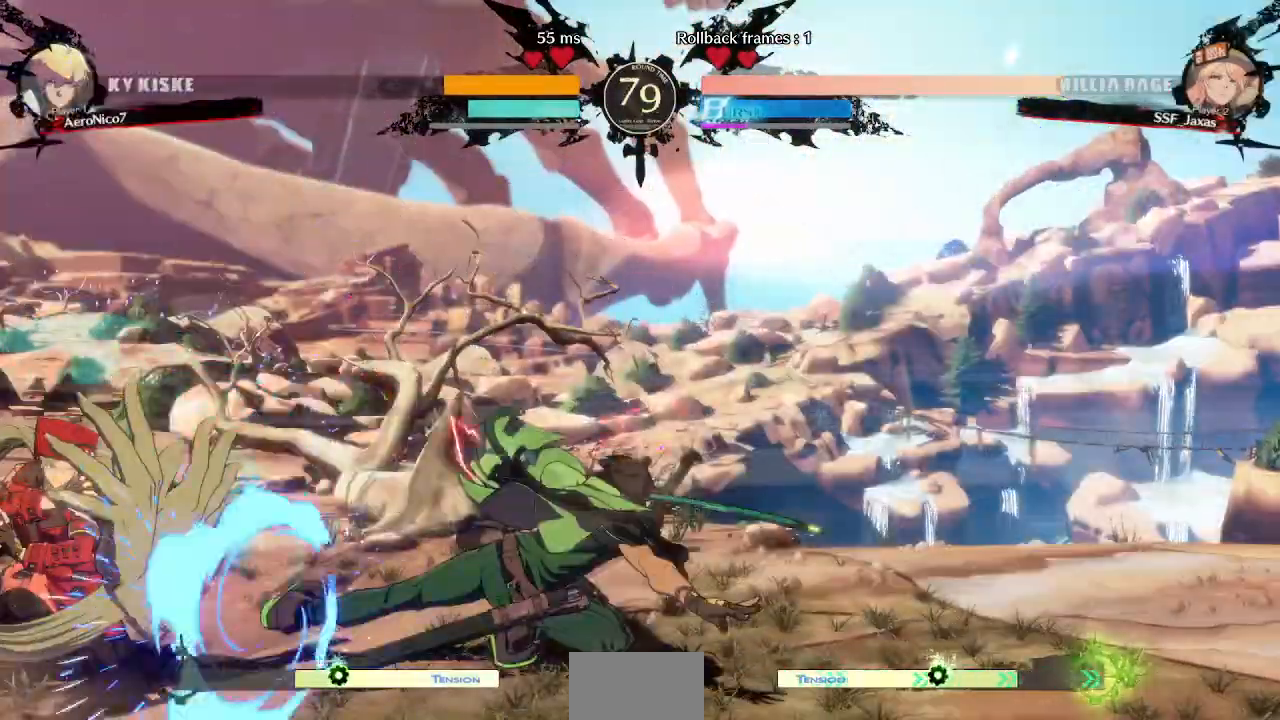
{"dt_ms": 520, "buttons": ["DPAD_LEFT"], "events": [[40, "DPAD_UP", "up"], [400, "DPAD_UP", "down"], [480, "DPAD_UP", "up"]]}
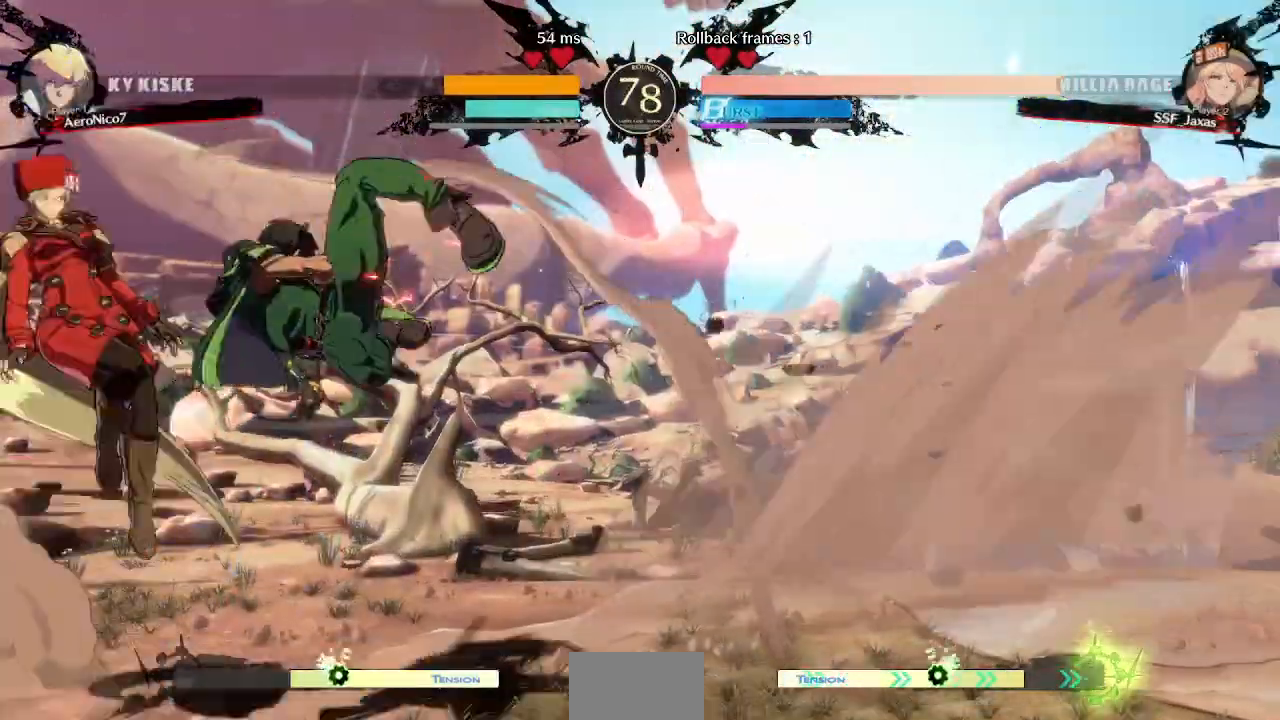
{"dt_ms": 480, "buttons": ["SQUARE", "TRIANGLE", "DPAD_DOWN", "DPAD_LEFT"], "events": [[360, "TRIANGLE", "down"], [400, "DPAD_DOWN", "down"], [400, "SQUARE", "down"]]}
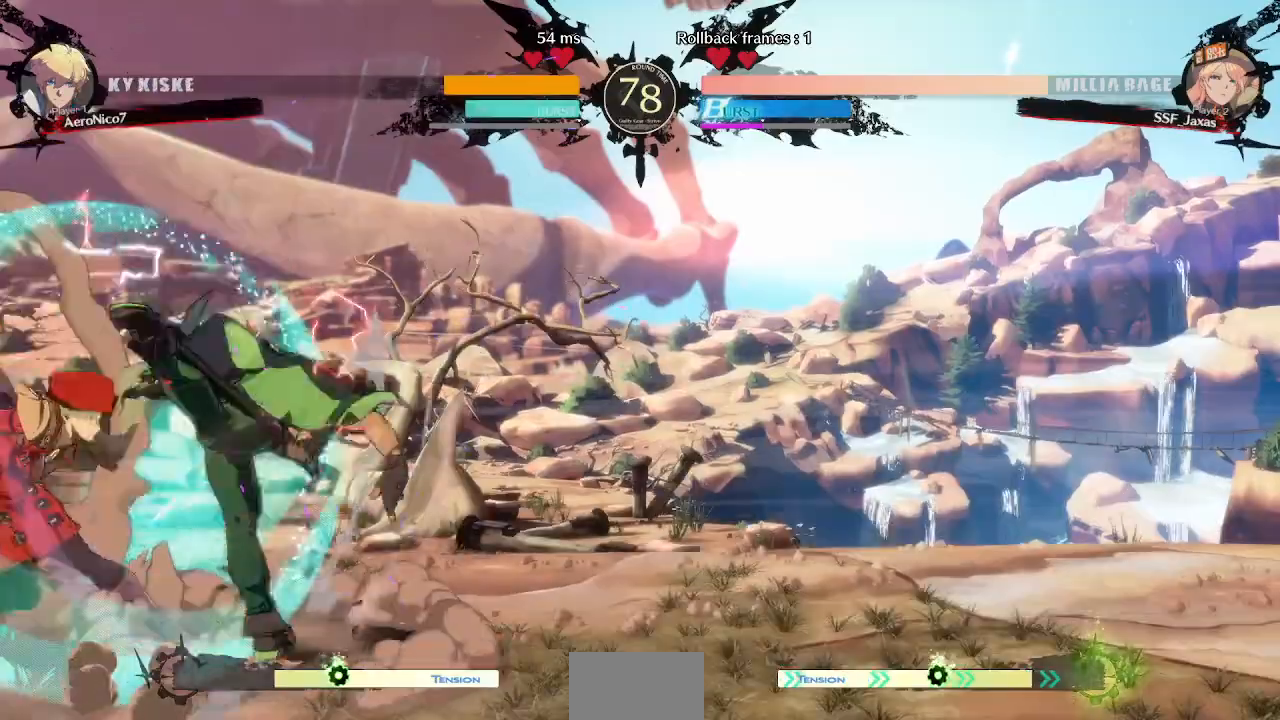
{"dt_ms": 520, "buttons": ["DPAD_LEFT"], "events": [[400, "DPAD_DOWN", "up"], [400, "SQUARE", "up"], [400, "TRIANGLE", "up"], [440, "R2", "down"], [520, "R2", "up"]]}
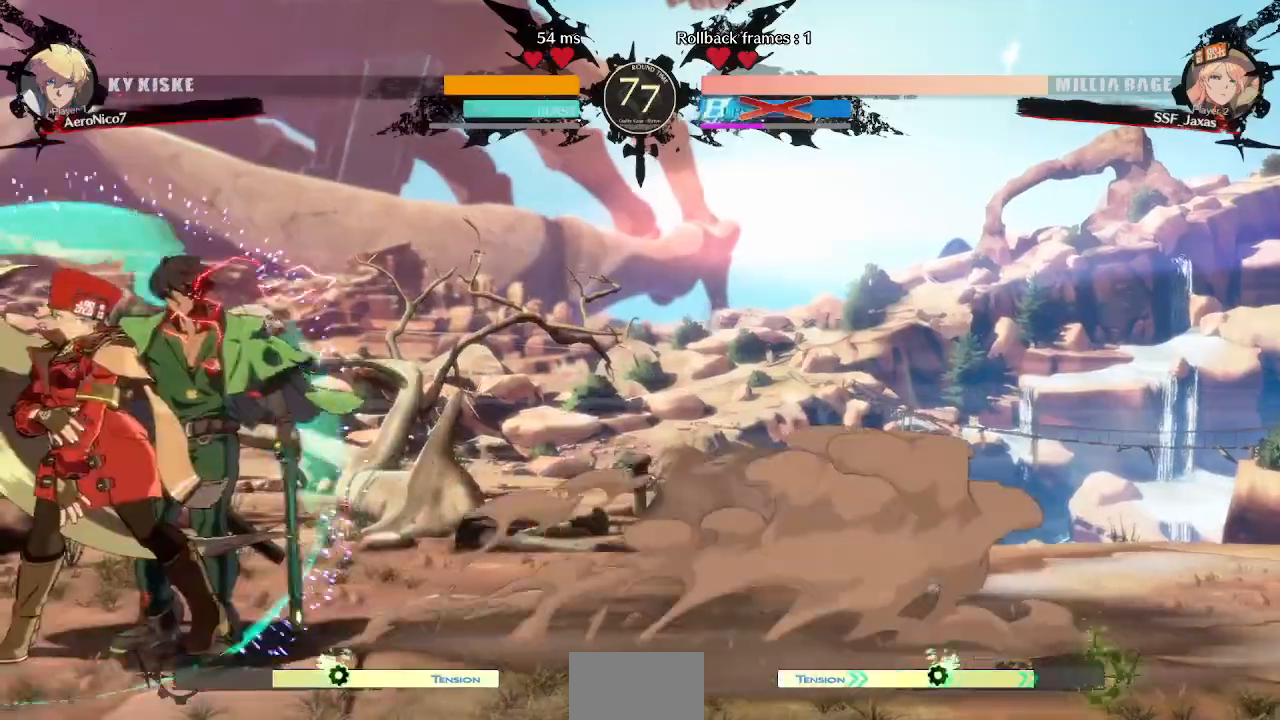
{"dt_ms": 480, "buttons": ["DPAD_DOWN", "DPAD_LEFT"], "events": [[440, "DPAD_DOWN", "down"]]}
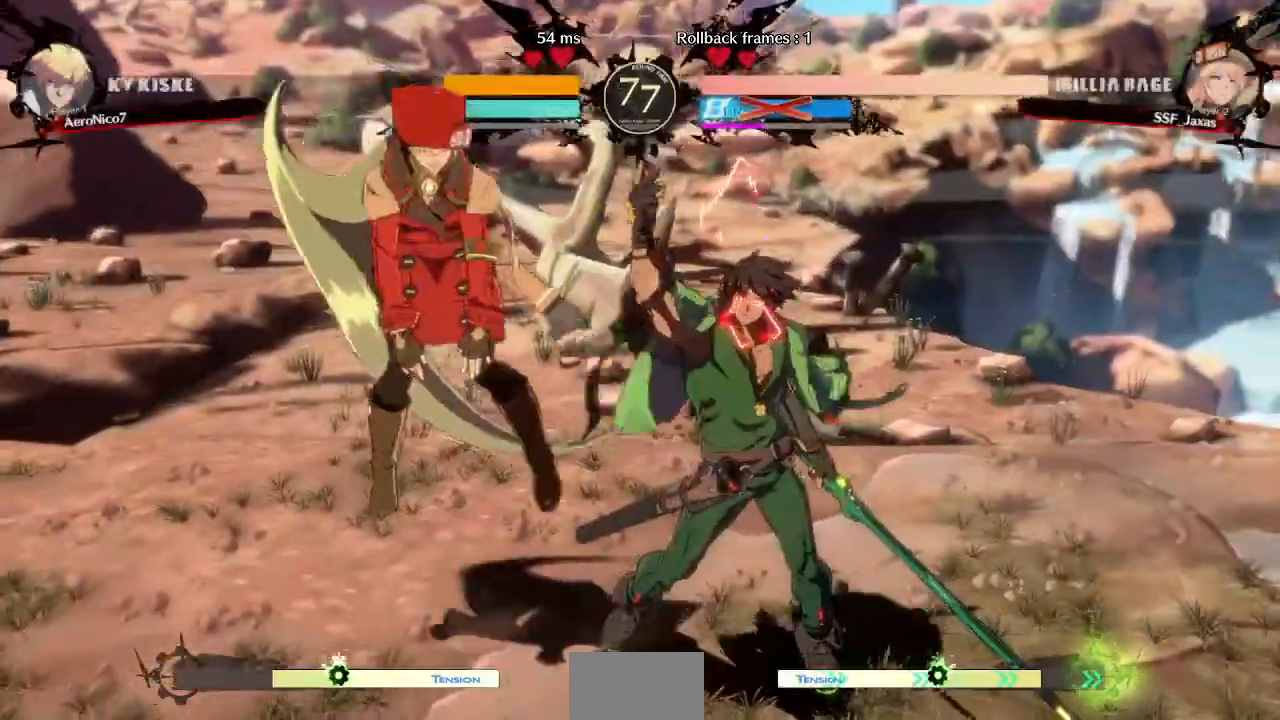
{"dt_ms": 520, "buttons": ["DPAD_LEFT"], "events": [[40, "TRIANGLE", "down"], [80, "DPAD_DOWN", "up"], [80, "SQUARE", "down"], [160, "TRIANGLE", "up"], [200, "SQUARE", "up"], [280, "DPAD_DOWN", "down"], [280, "SQUARE", "down"], [280, "TRIANGLE", "down"], [400, "DPAD_DOWN", "up"], [400, "TRIANGLE", "up"], [440, "SQUARE", "up"]]}